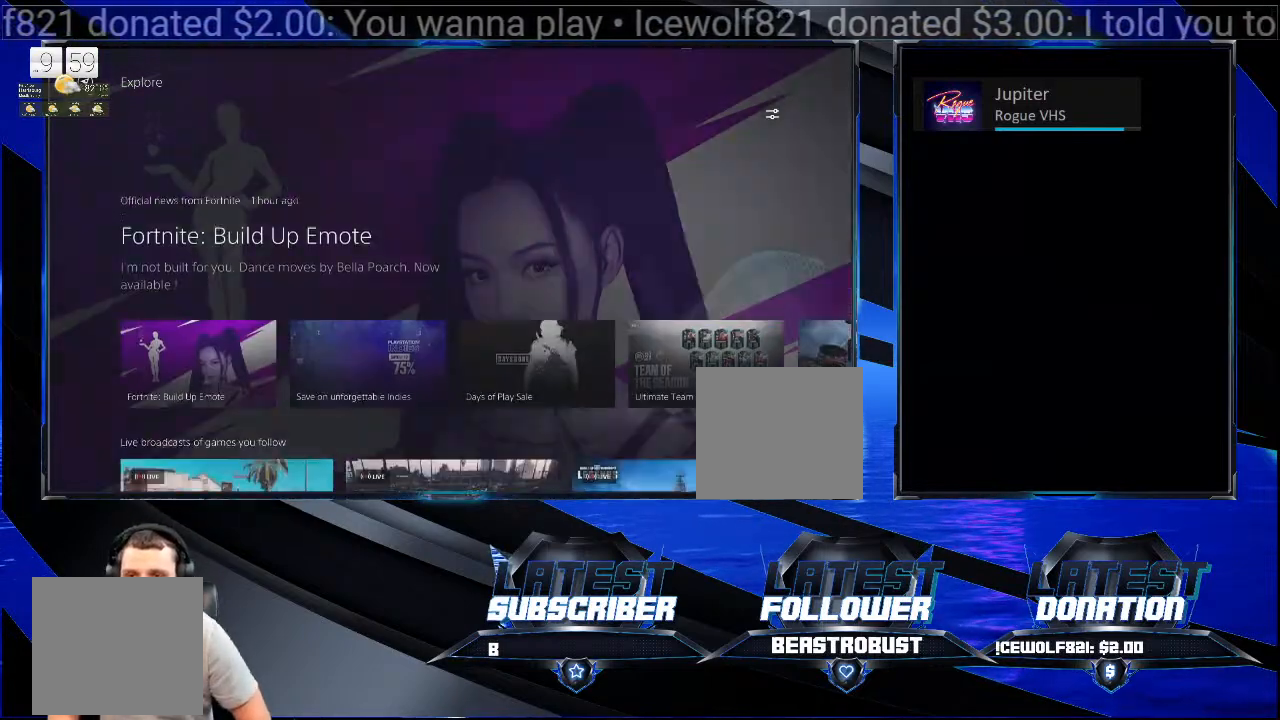
Gameplay with a controller (PlayStation layout); each line is a JSON object with the inputs held at the frame after it. "events" lists button and stick changes between this image and that frame as [ms after this image, input, new state], when the widget could be followed in between. Not read: R1.
{"buttons": [], "left_stick": "center", "right_stick": "center", "events": [[100, "CIRCLE", "down"], [200, "CIRCLE", "up"], [267, "CIRCLE", "down"], [333, "CIRCLE", "up"], [433, "CIRCLE", "down"], [500, "CIRCLE", "up"]]}
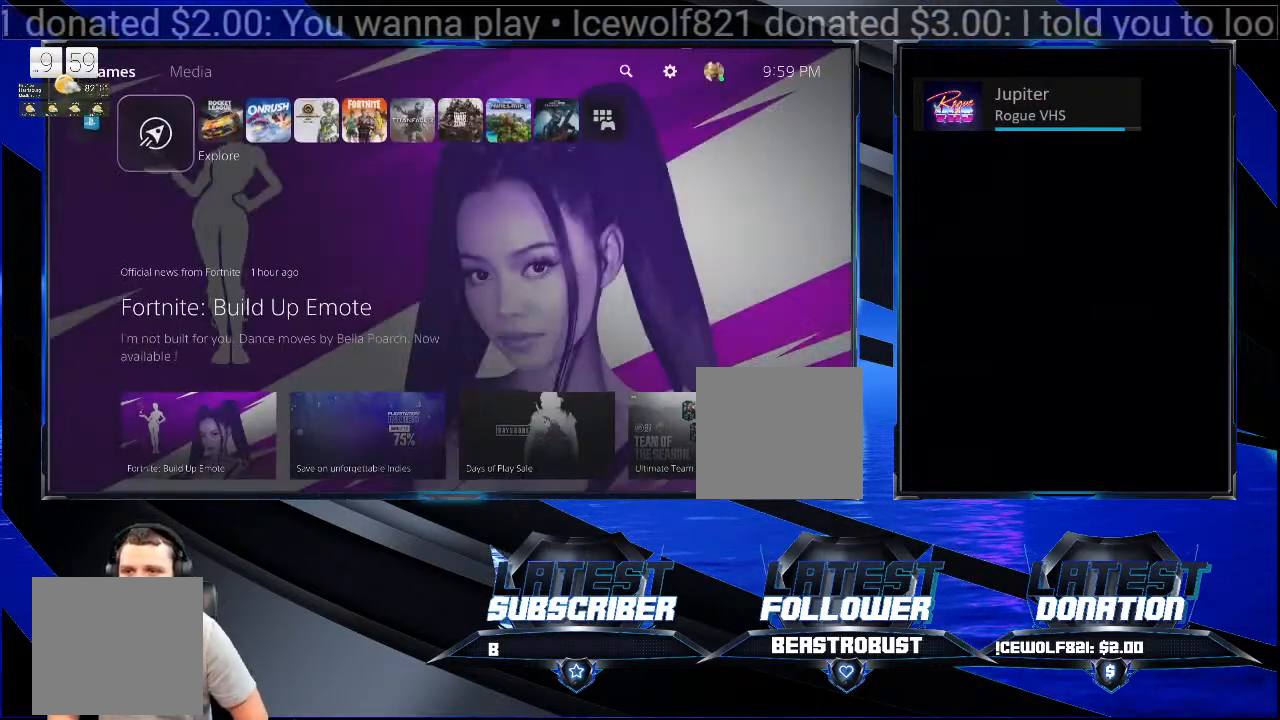
{"buttons": [], "left_stick": "center", "right_stick": "center", "events": []}
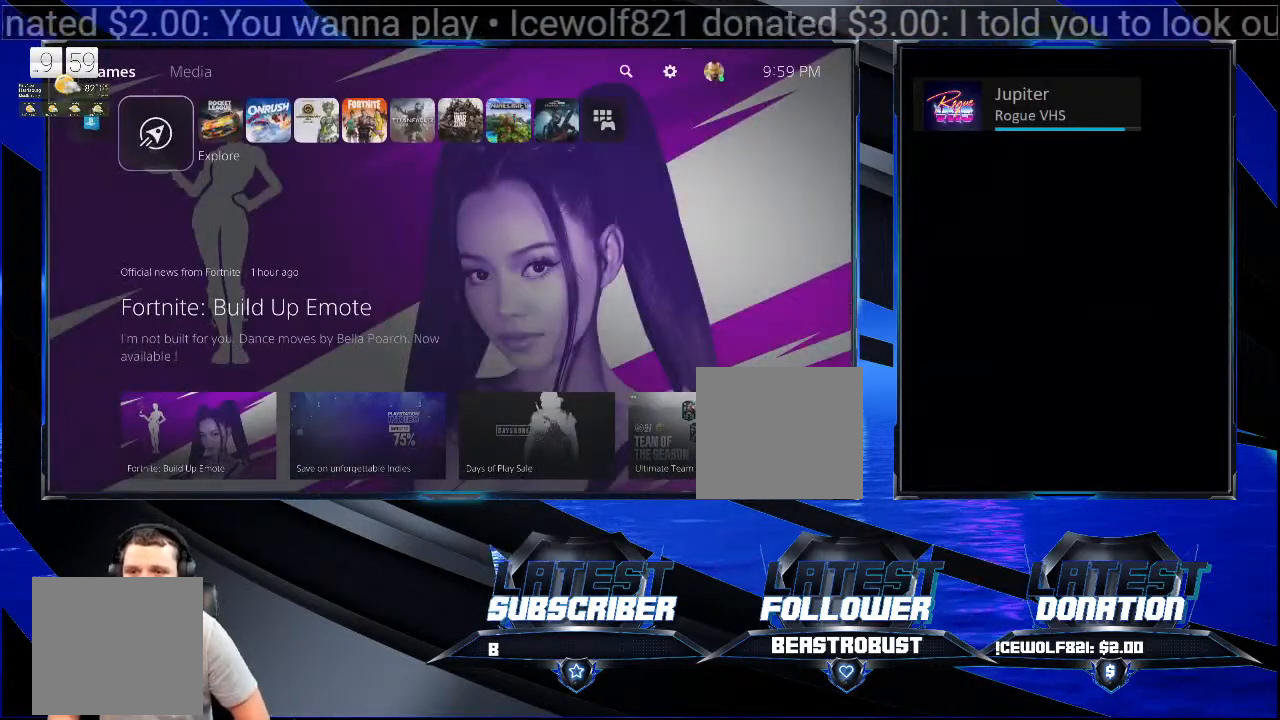
{"buttons": [], "left_stick": "center", "right_stick": "center", "events": []}
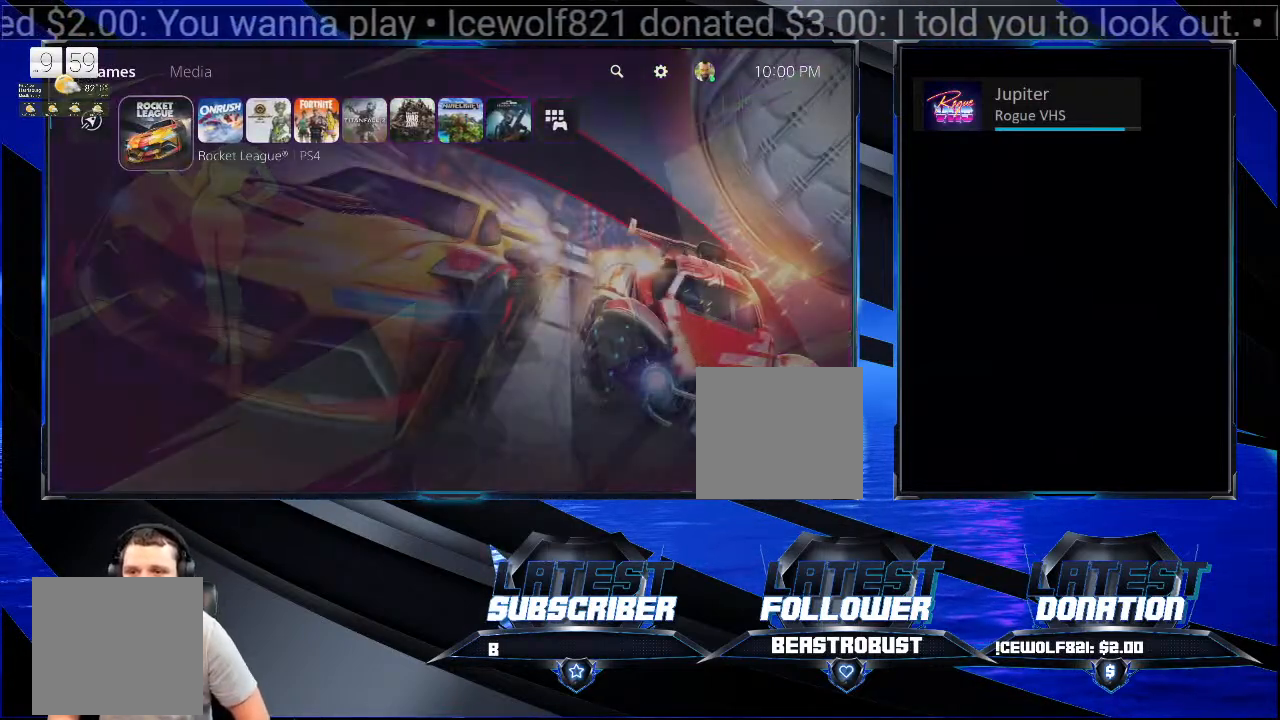
{"buttons": [], "left_stick": "center", "right_stick": "center", "events": [[300, "CROSS", "down"], [433, "CROSS", "up"]]}